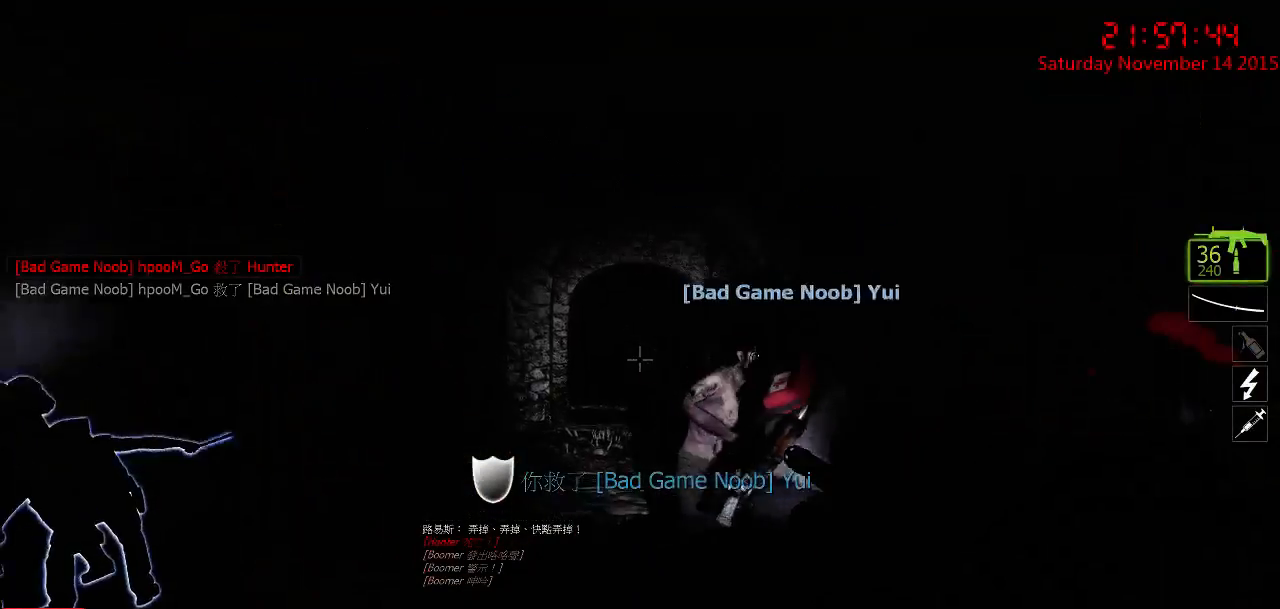
Gameplay with keyboard and mouse; each line is a JSON object with the keys and mouse buttons held at the frame after it. "events" lists presses ("down") and releases ("up") of "1", "2", "3", "4", "5", "a", "c", "caps_lock", "ctrl", "d", "e", "f", "g", "q", "r", "s", "shift", "space", "tab", "w", "x", "z", "mouse_left" and "mouse_right" between this image and that frame as [ms after this image, input, new state], when the widget could be followed in between. "mouse_left", "mouse_right" = the "left", "right" buttons of the "mouse" list. No other keys are recorded. Mouse movement is not recorded.
{"keys": ["a", "w"], "mouse": [], "events": [[17, "a", "up"], [117, "q", "down"], [150, "w", "down"], [217, "q", "up"], [267, "w", "up"], [334, "a", "down"], [334, "w", "down"], [400, "a", "up"], [400, "mouse_right", "down"], [467, "a", "down"], [500, "mouse_right", "up"]]}
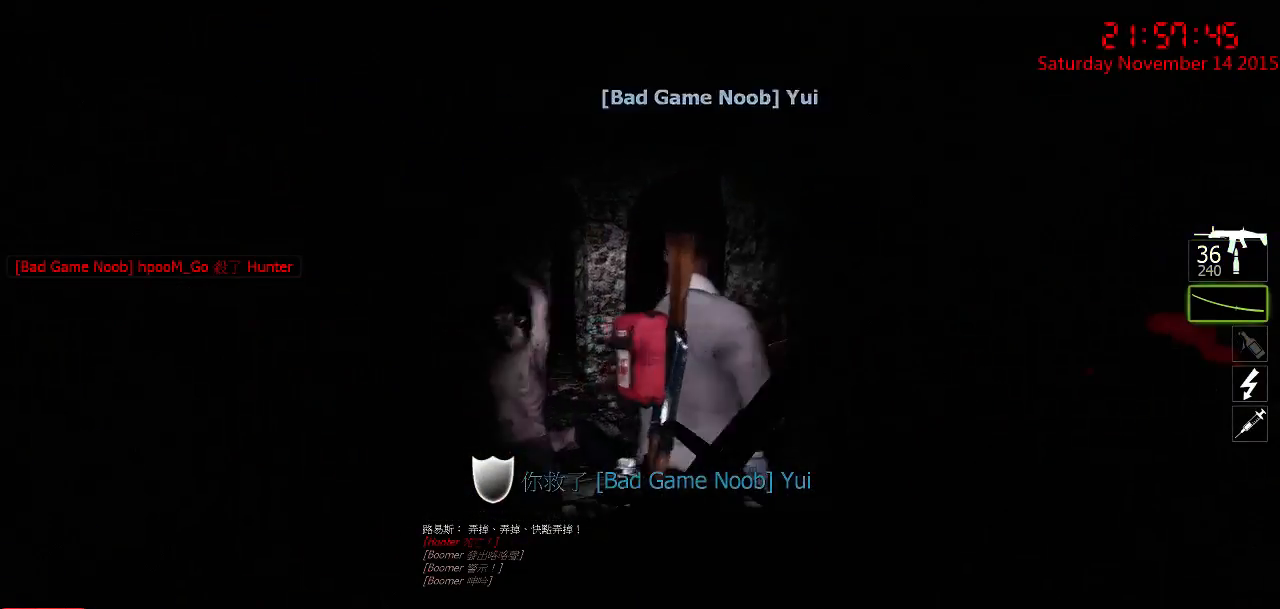
{"keys": ["a", "w"], "mouse": [], "events": [[34, "mouse_right", "down"], [67, "w", "up"], [134, "a", "up"], [134, "mouse_right", "up"], [167, "mouse_right", "down"], [167, "s", "down"], [250, "s", "up"], [284, "mouse_right", "up"], [384, "a", "down"], [417, "w", "down"]]}
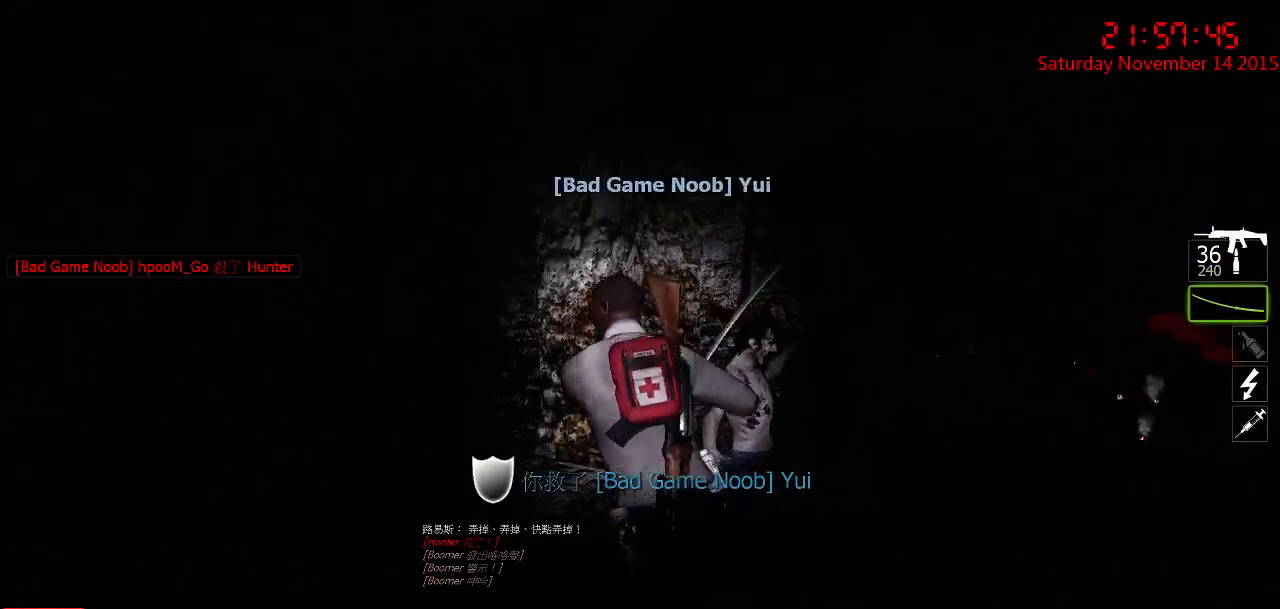
{"keys": ["d"], "mouse": [], "events": [[17, "a", "up"], [184, "d", "down"], [184, "w", "up"], [334, "d", "up"], [367, "a", "down"], [434, "a", "up"], [500, "d", "down"]]}
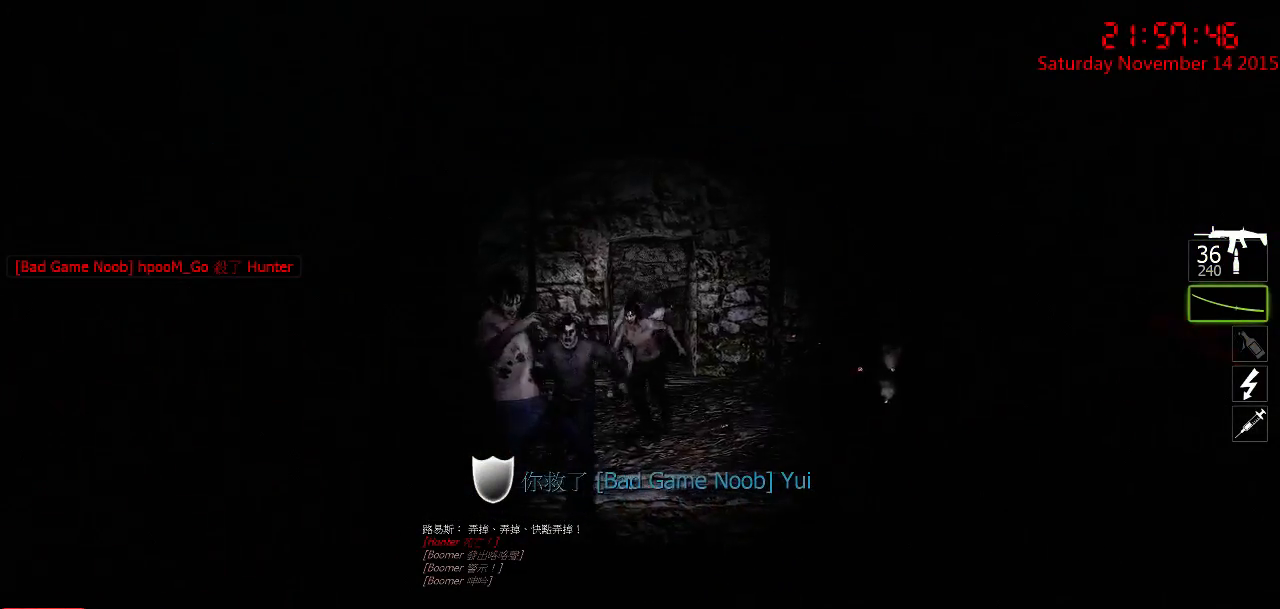
{"keys": ["d"], "mouse": ["left"], "events": [[134, "d", "up"], [134, "w", "down"], [167, "a", "down"], [200, "a", "up"], [267, "mouse_left", "down"], [334, "a", "down"], [400, "a", "up"], [400, "w", "up"], [434, "d", "down"]]}
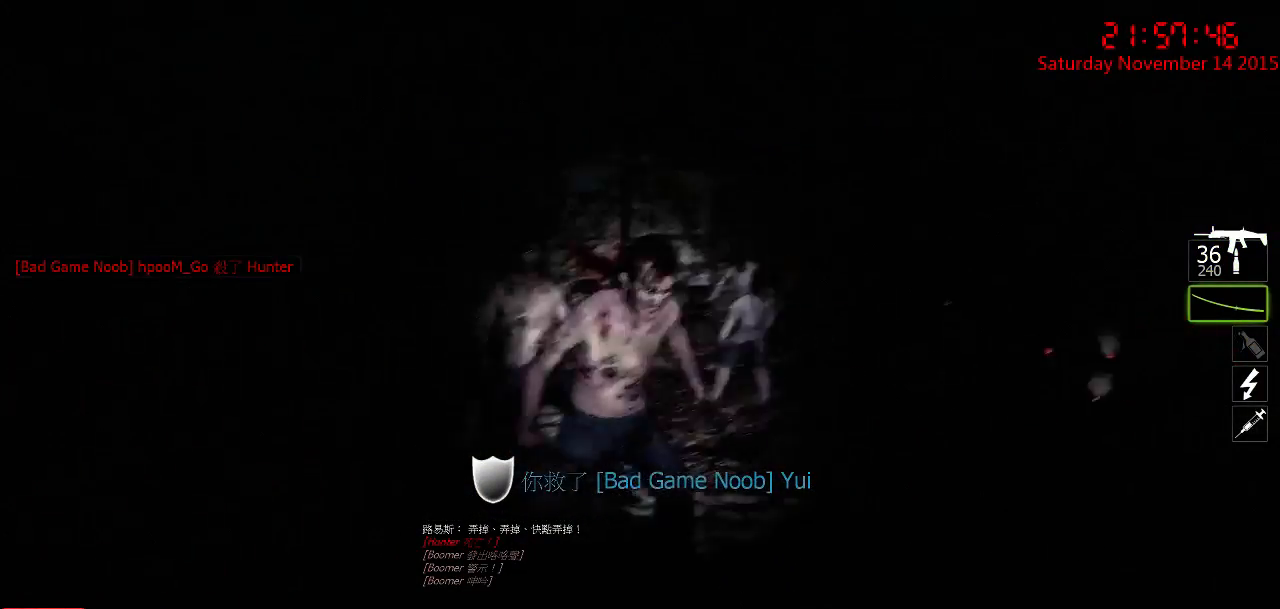
{"keys": ["w"], "mouse": [], "events": [[17, "a", "down"], [17, "d", "up"], [17, "s", "down"], [117, "a", "up"], [217, "mouse_left", "up"], [284, "s", "up"], [384, "w", "down"]]}
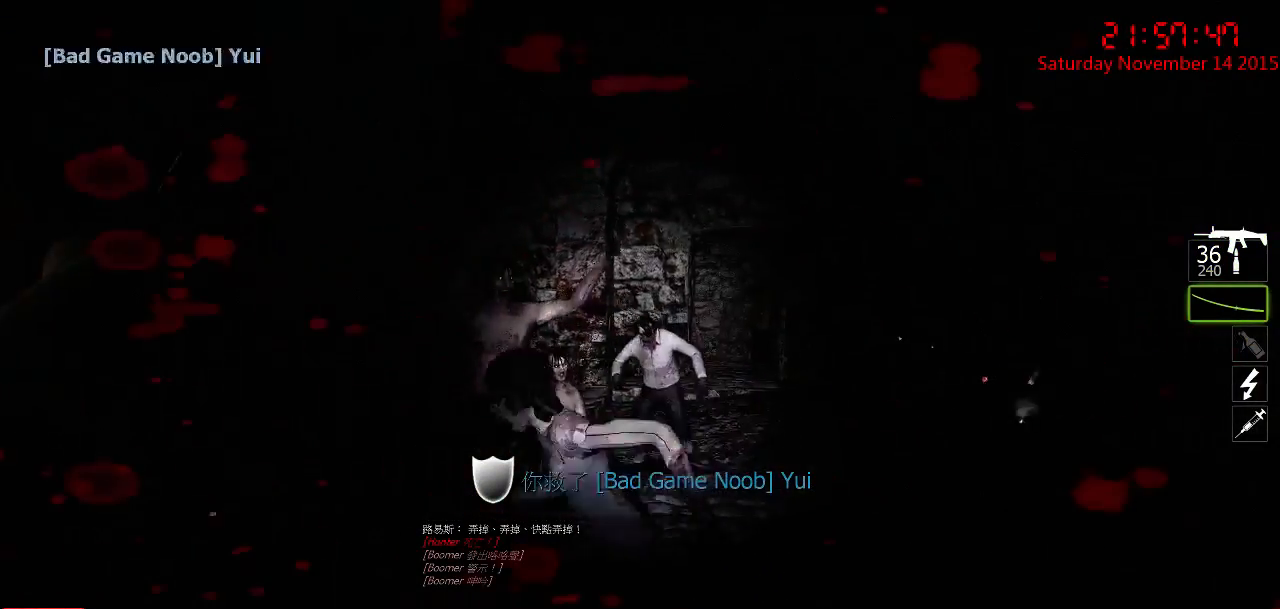
{"keys": ["d"], "mouse": ["left"], "events": [[100, "mouse_left", "down"], [200, "w", "up"], [300, "s", "down"], [334, "a", "down"], [400, "a", "up"], [434, "d", "down"], [434, "s", "up"]]}
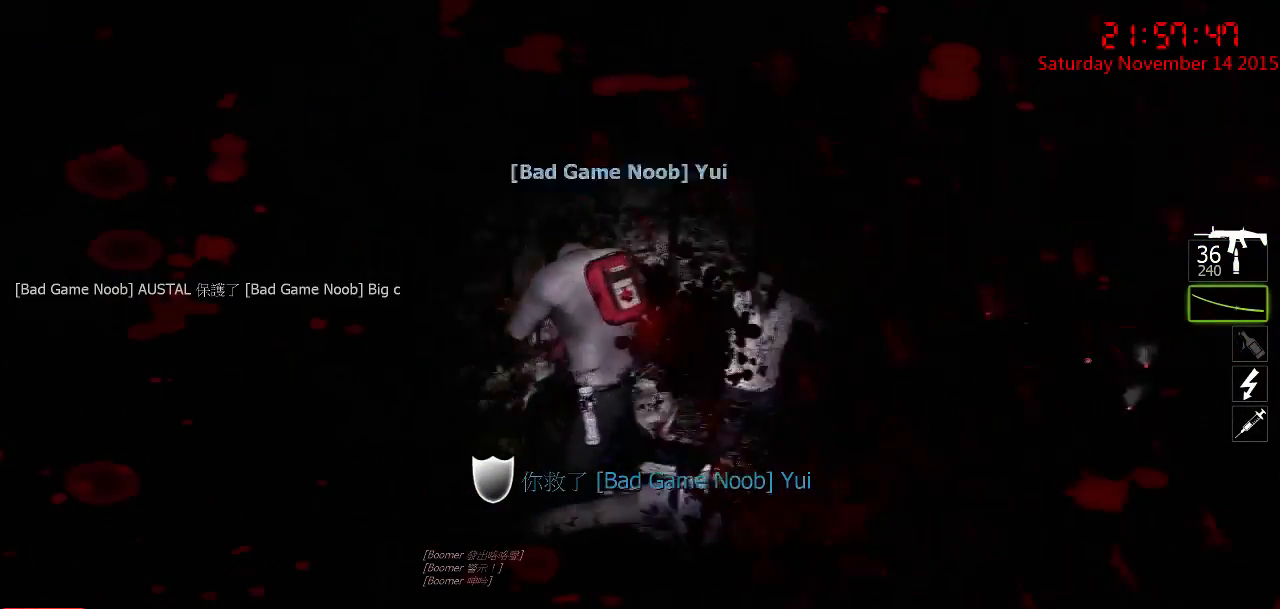
{"keys": ["w"], "mouse": [], "events": [[84, "d", "up"], [117, "mouse_left", "up"], [184, "w", "down"], [434, "d", "down"], [500, "d", "up"]]}
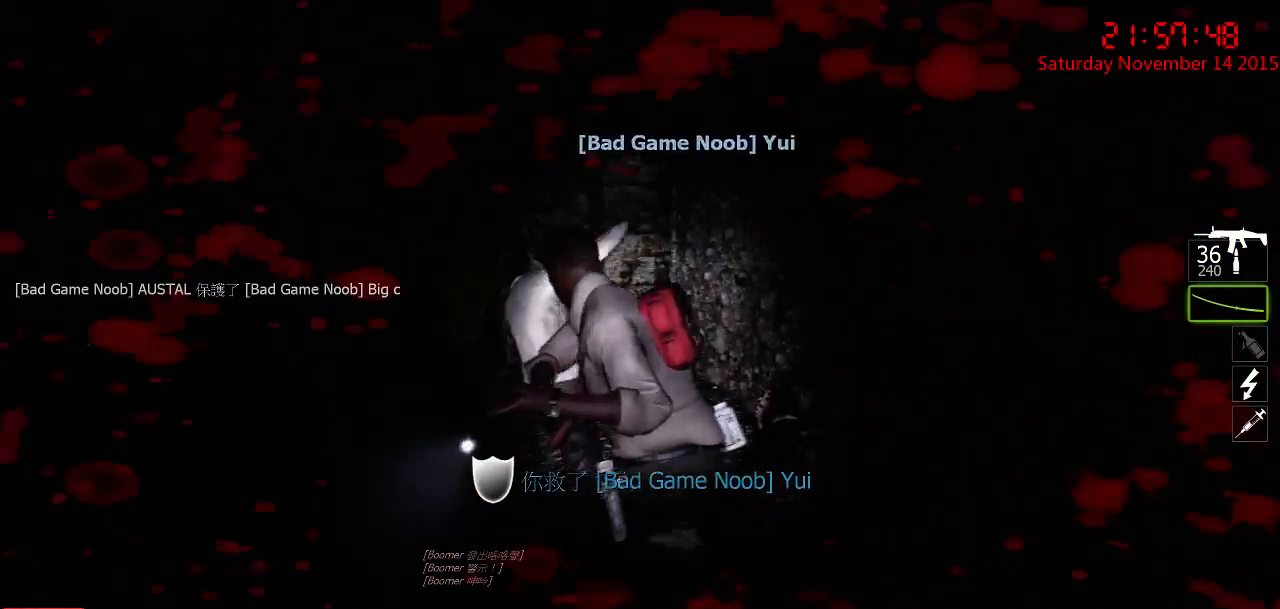
{"keys": ["d", "s"], "mouse": ["left"], "events": [[34, "a", "down"], [34, "mouse_left", "down"], [234, "w", "up"], [300, "a", "up"], [300, "d", "down"], [350, "s", "down"]]}
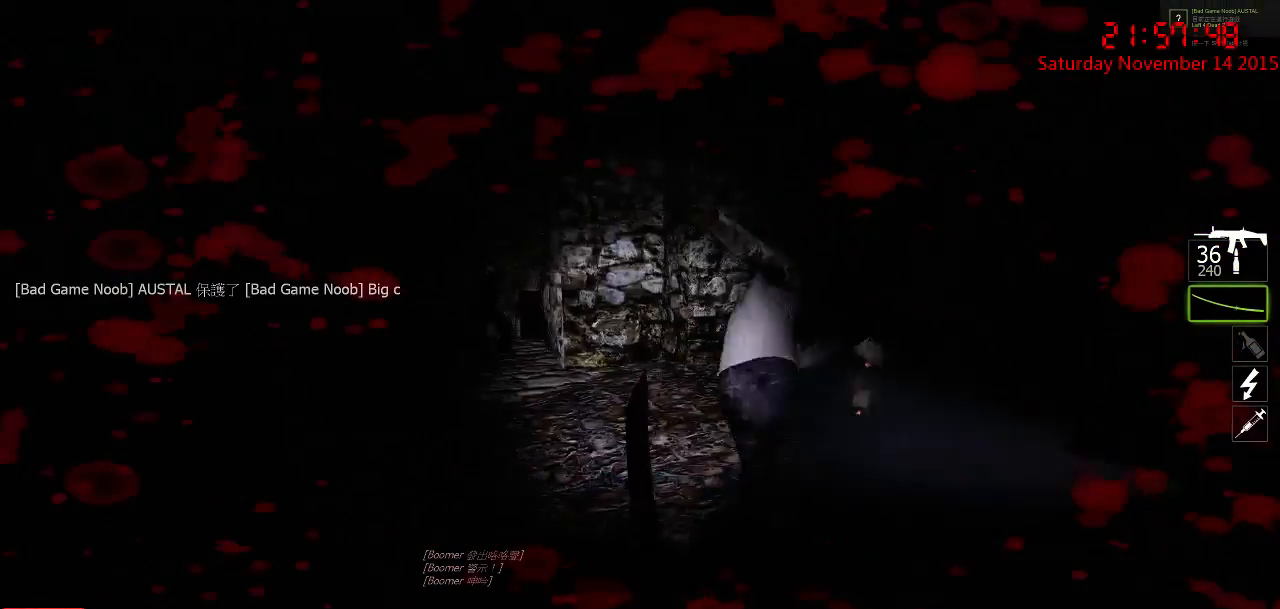
{"keys": ["d"], "mouse": [], "events": [[50, "d", "up"], [50, "mouse_left", "up"], [84, "s", "up"], [150, "a", "down"], [184, "w", "down"], [250, "mouse_right", "down"], [367, "mouse_right", "up"], [400, "a", "up"], [400, "mouse_right", "down"], [467, "d", "down"], [467, "w", "up"], [500, "mouse_right", "up"]]}
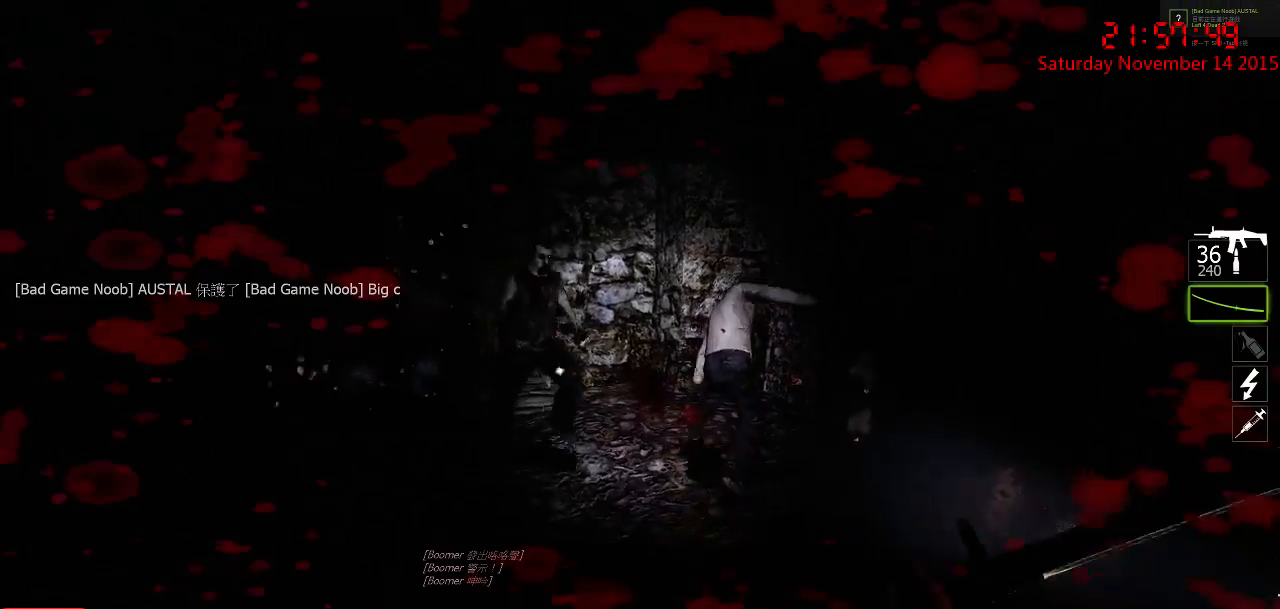
{"keys": ["a", "w"], "mouse": ["left"], "events": [[34, "mouse_right", "down"], [67, "a", "down"], [67, "d", "up"], [134, "mouse_right", "up"], [200, "a", "up"], [284, "d", "down"], [350, "mouse_left", "down"], [350, "w", "down"], [417, "d", "up"], [450, "a", "down"]]}
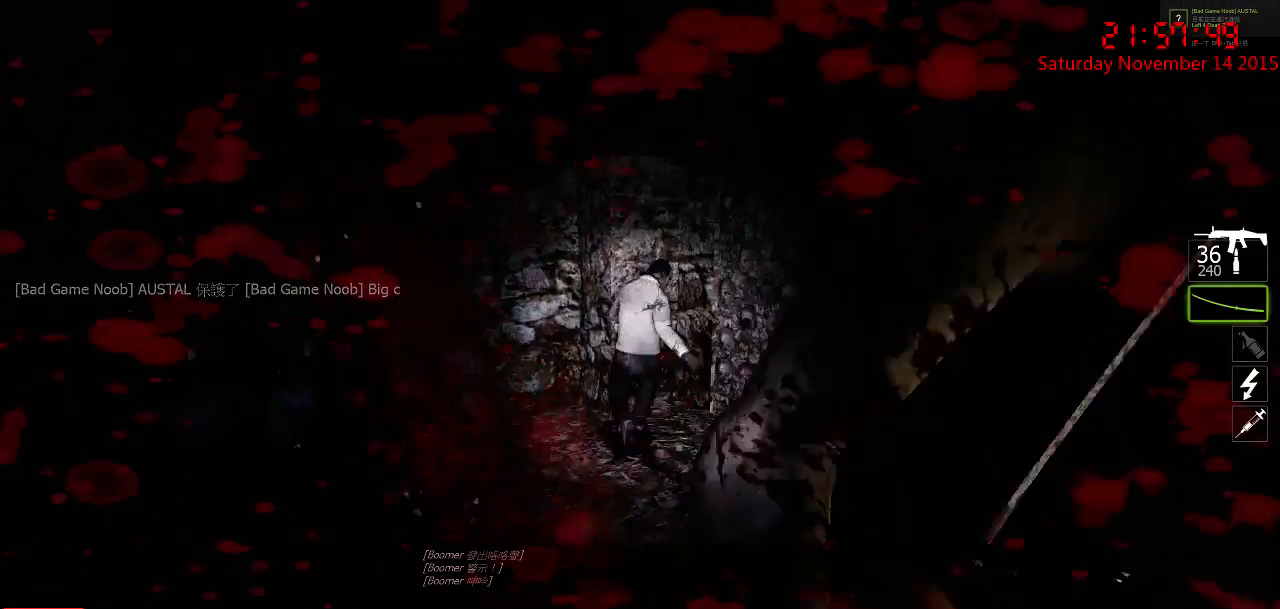
{"keys": [], "mouse": [], "events": [[84, "a", "up"], [84, "d", "down"], [117, "w", "up"], [217, "s", "down"], [267, "d", "up"], [367, "a", "down"], [434, "mouse_left", "up"], [467, "a", "up"], [467, "s", "up"]]}
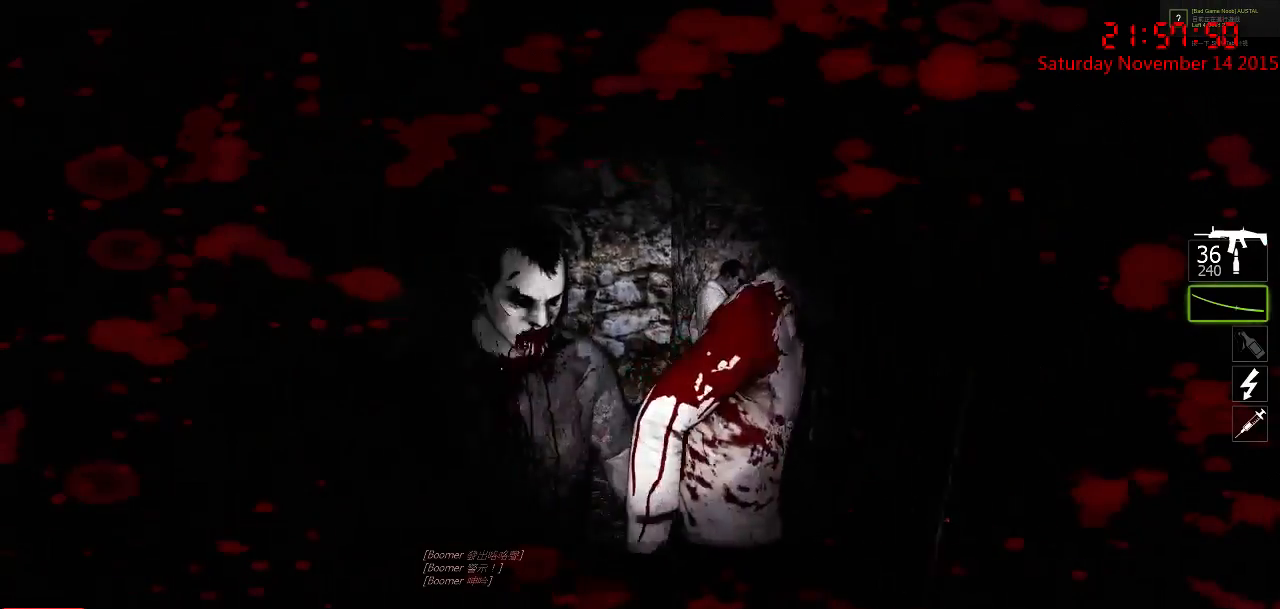
{"keys": ["a", "s"], "mouse": ["left"], "events": [[67, "w", "down"], [284, "mouse_left", "down"], [350, "a", "down"], [384, "w", "up"], [484, "s", "down"]]}
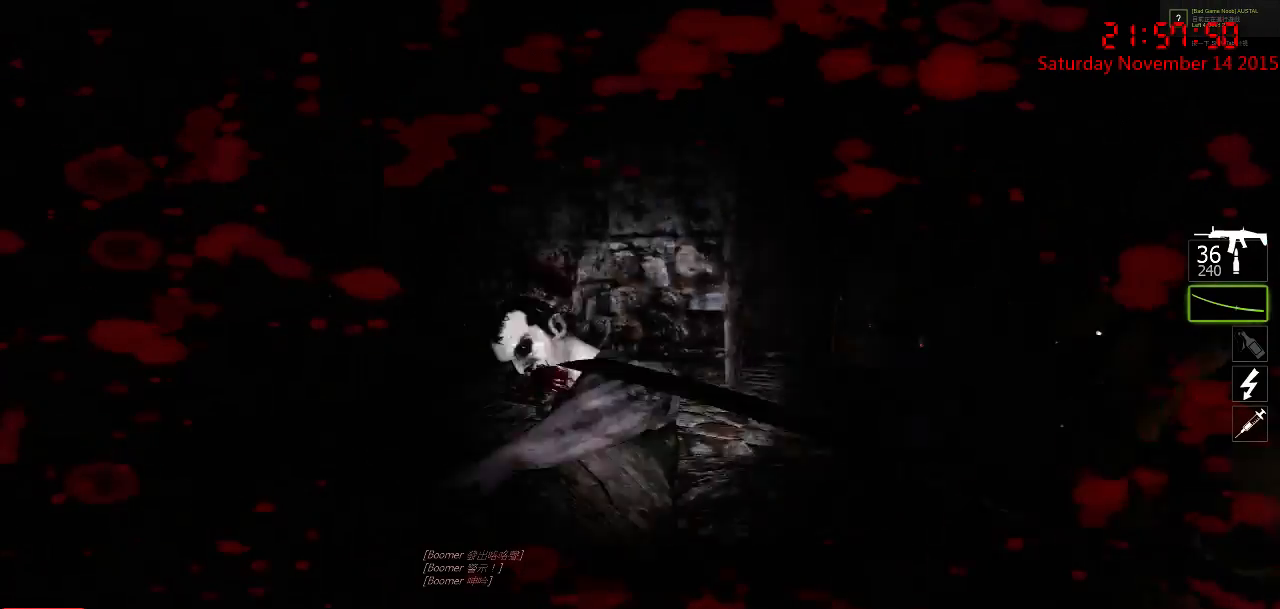
{"keys": ["w"], "mouse": [], "events": [[234, "mouse_left", "up"], [234, "s", "up"], [267, "a", "up"], [334, "d", "down"], [334, "w", "down"], [400, "mouse_right", "down"], [434, "d", "up"], [500, "mouse_right", "up"]]}
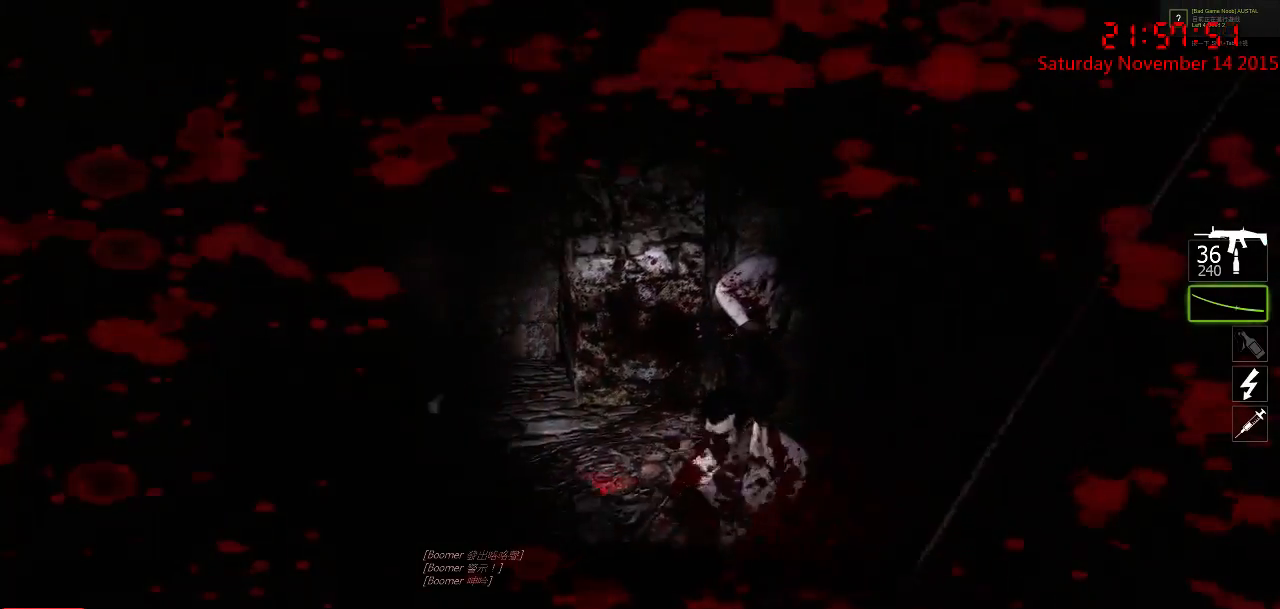
{"keys": ["w"], "mouse": [], "events": [[34, "a", "down"], [34, "mouse_right", "down"], [150, "a", "up"], [150, "mouse_right", "up"], [150, "w", "up"], [184, "d", "down"], [184, "mouse_right", "down"], [284, "mouse_right", "up"], [284, "w", "down"], [350, "mouse_right", "down"], [384, "d", "up"], [450, "mouse_right", "up"]]}
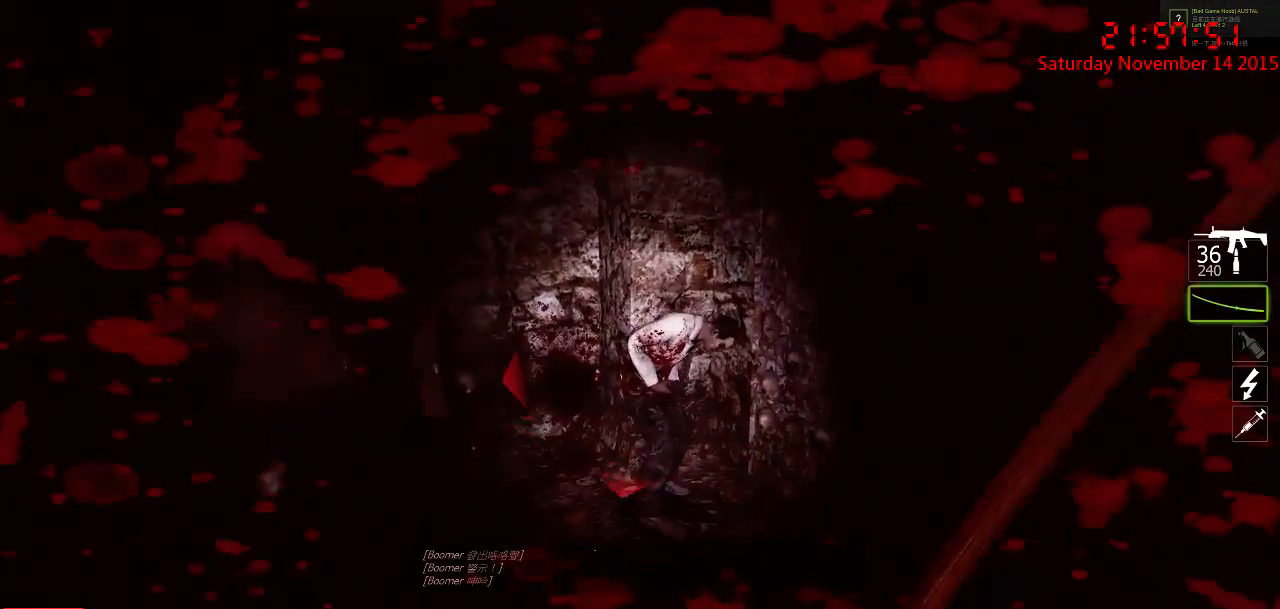
{"keys": ["a", "s"], "mouse": ["left"], "events": [[267, "a", "down"], [267, "mouse_left", "down"], [334, "w", "up"], [434, "s", "down"]]}
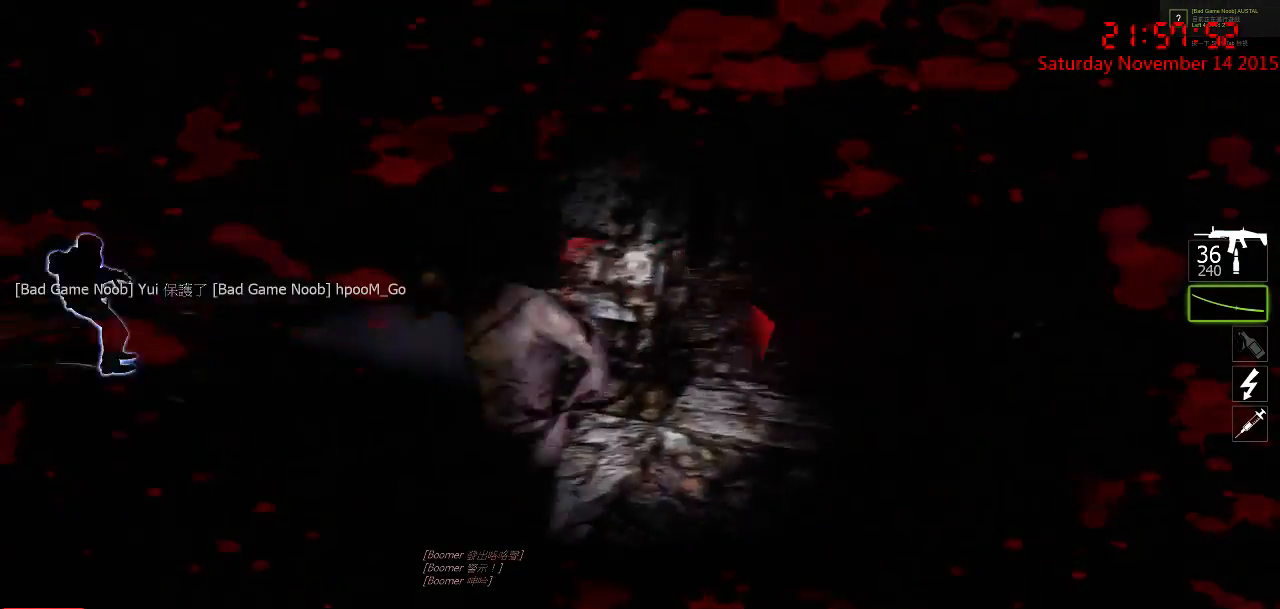
{"keys": ["a", "w"], "mouse": ["right"], "events": [[150, "s", "up"], [184, "a", "up"], [184, "mouse_left", "up"], [217, "d", "down"], [250, "w", "down"], [317, "d", "up"], [317, "mouse_right", "down"], [400, "a", "down"], [434, "mouse_right", "up"], [467, "mouse_right", "down"]]}
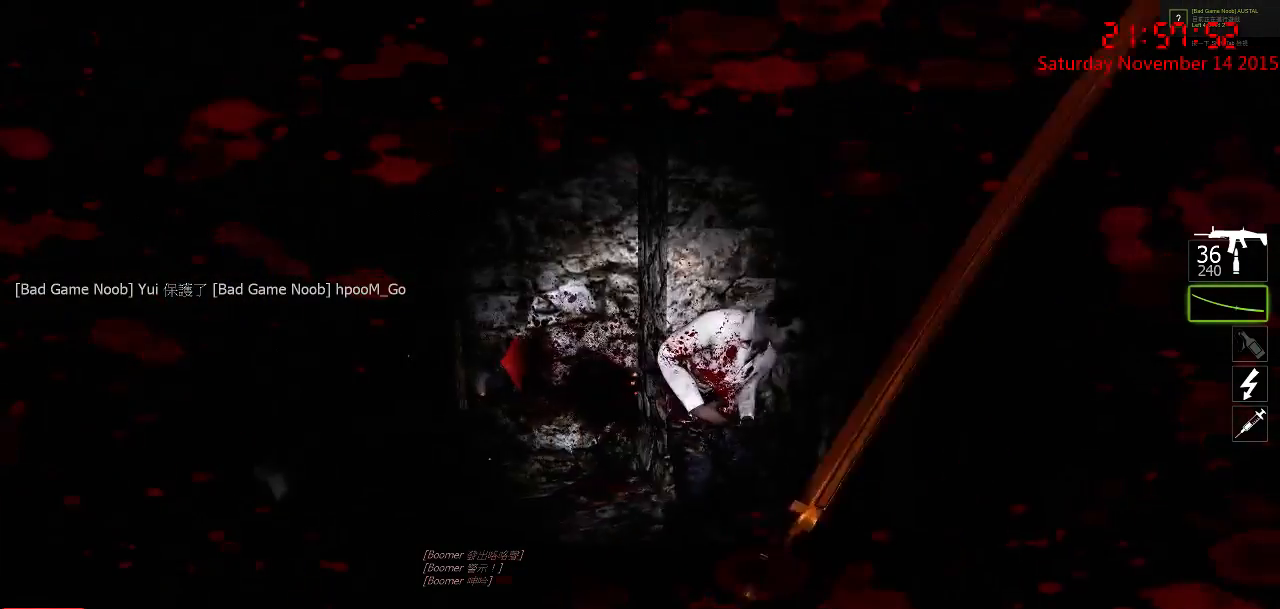
{"keys": ["w"], "mouse": ["left"], "events": [[67, "a", "up"], [67, "d", "down"], [67, "mouse_right", "up"], [100, "mouse_right", "down"], [100, "w", "up"], [234, "a", "down"], [234, "d", "up"], [234, "mouse_right", "up"], [234, "w", "down"], [300, "a", "up"], [367, "mouse_left", "down"], [434, "w", "up"], [484, "w", "down"]]}
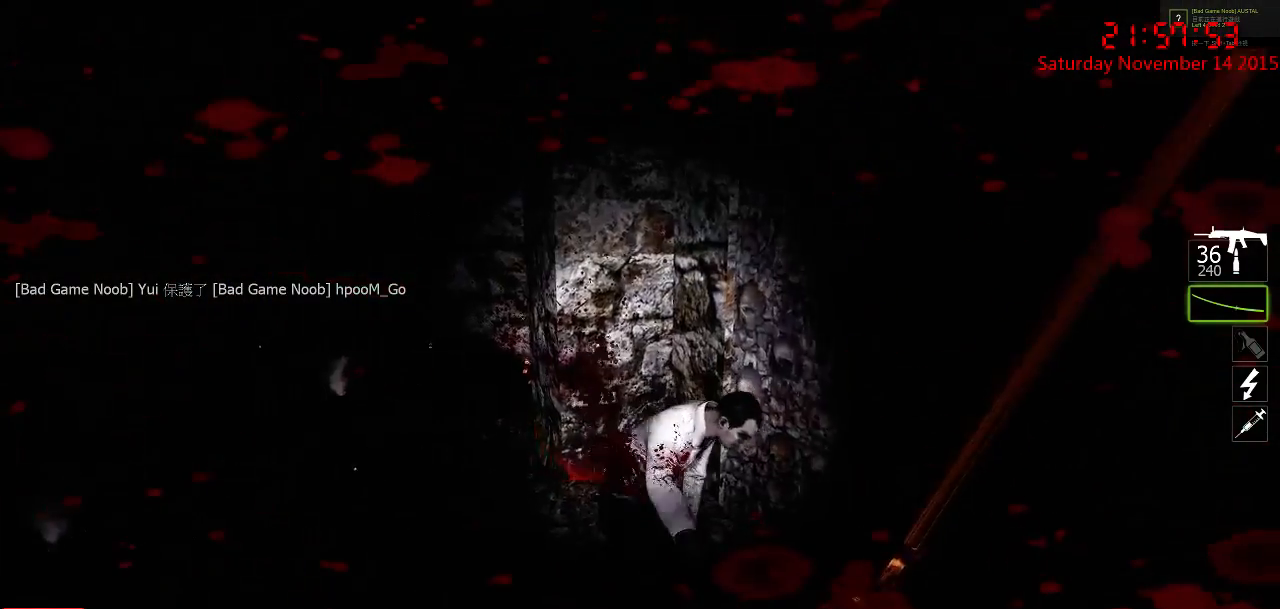
{"keys": ["d", "s"], "mouse": ["left"], "events": [[284, "d", "down"], [350, "w", "up"], [417, "s", "down"]]}
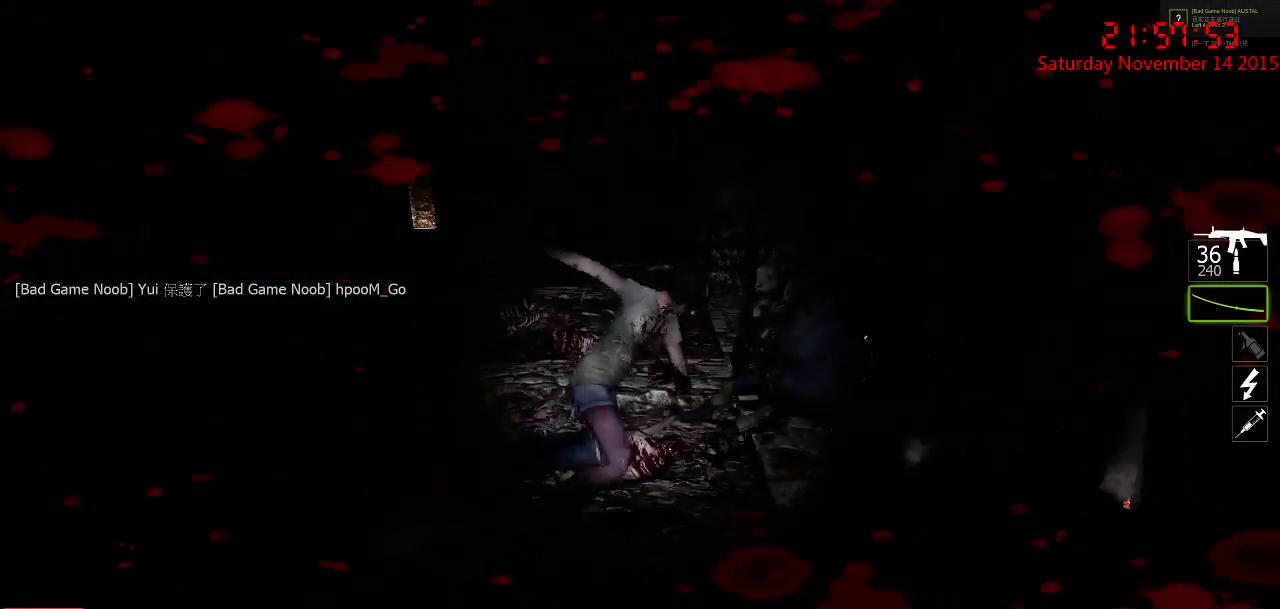
{"keys": ["ctrl", "d", "s"], "mouse": [], "events": [[67, "mouse_left", "up"], [200, "ctrl", "down"], [200, "d", "up"], [367, "d", "down"]]}
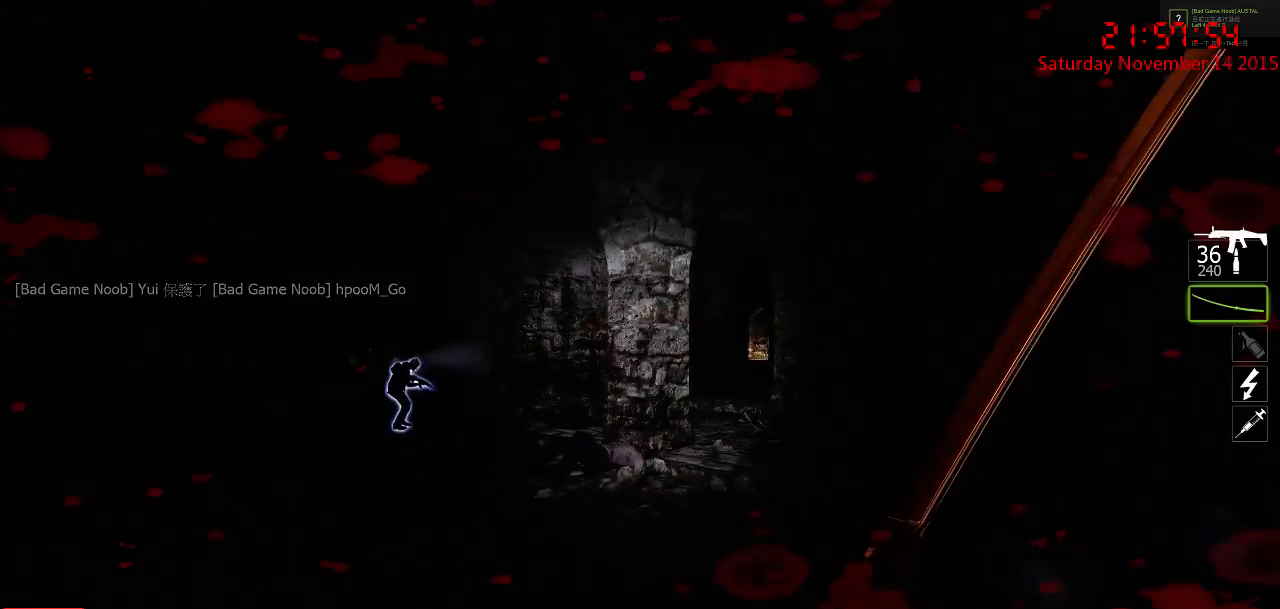
{"keys": ["a", "w"], "mouse": [], "events": [[17, "d", "up"], [17, "s", "up"], [117, "w", "down"], [217, "ctrl", "up"], [350, "a", "down"]]}
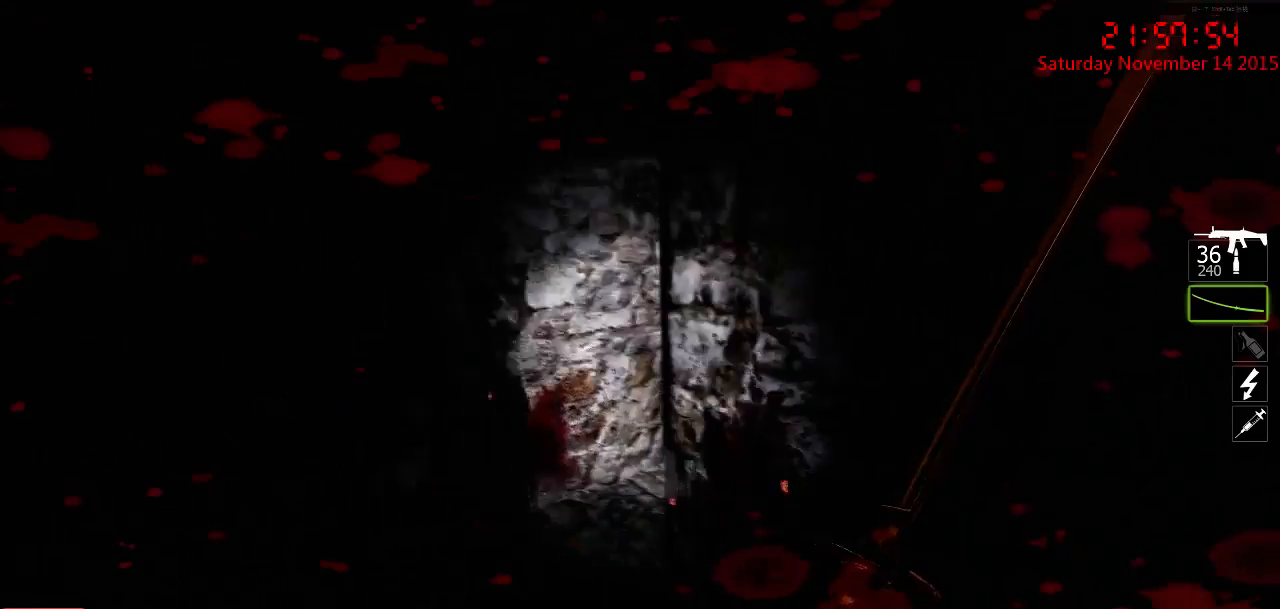
{"keys": ["s"], "mouse": ["left"], "events": [[134, "mouse_left", "down"], [200, "a", "up"], [200, "d", "down"], [200, "w", "up"], [300, "a", "down"], [300, "s", "down"], [334, "d", "up"], [450, "a", "up"]]}
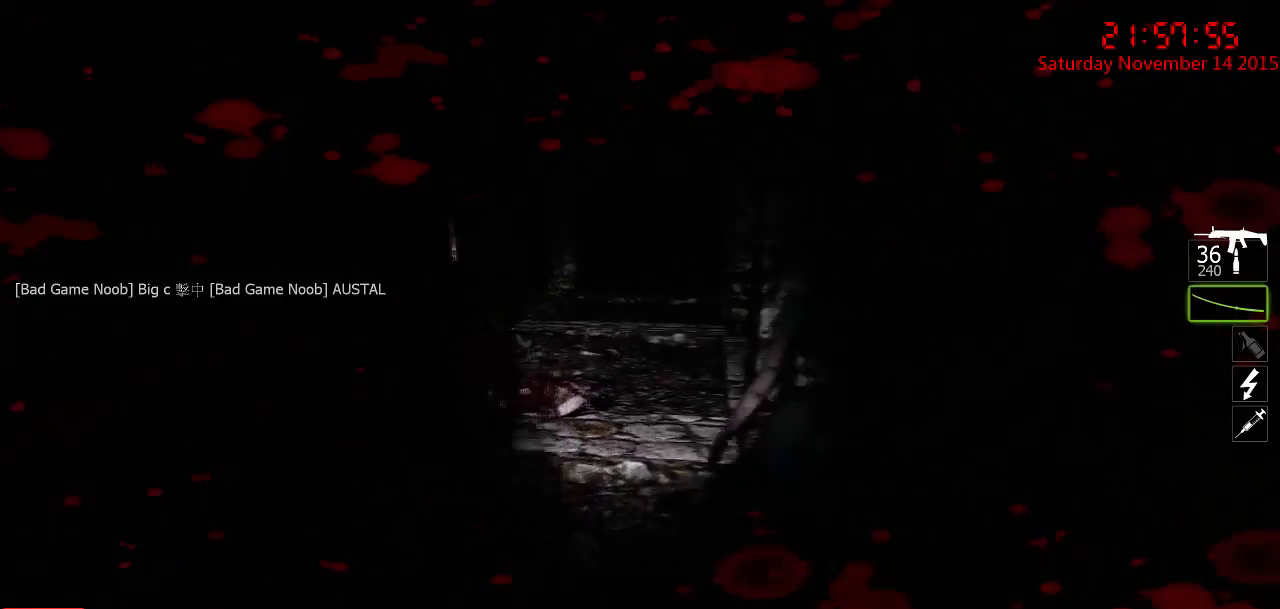
{"keys": ["d"], "mouse": [], "events": [[17, "mouse_left", "up"], [117, "a", "down"], [317, "a", "up"], [350, "d", "down"], [384, "mouse_right", "down"], [384, "s", "up"], [500, "mouse_right", "up"]]}
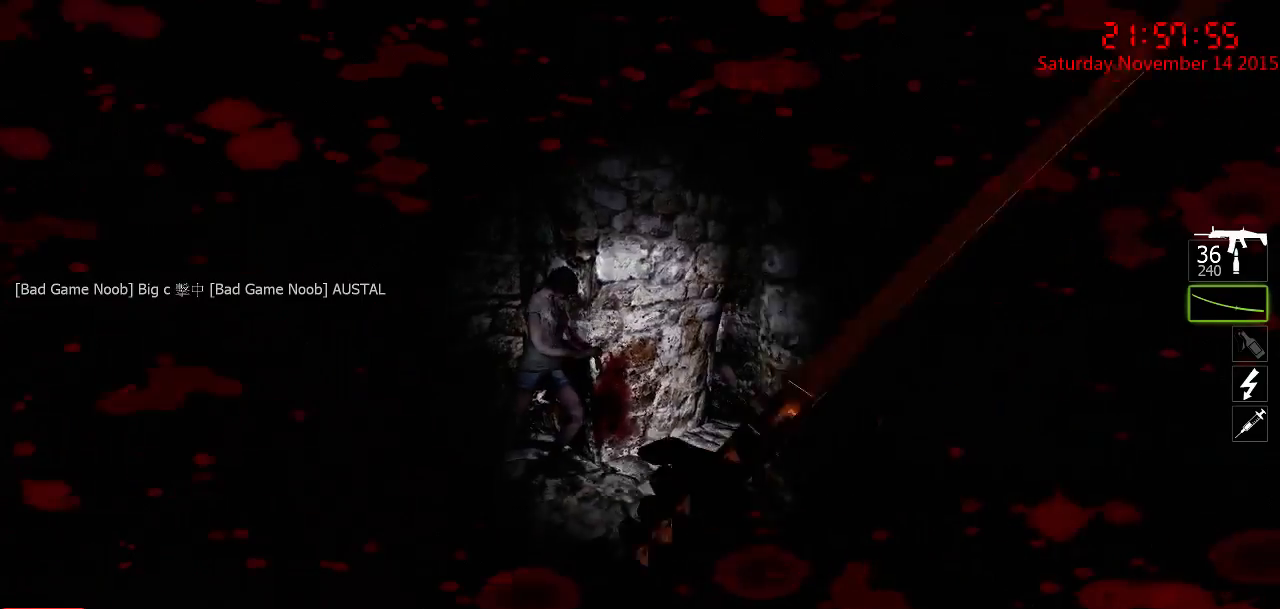
{"keys": ["w"], "mouse": [], "events": [[67, "mouse_right", "down"], [167, "mouse_right", "up"], [267, "d", "up"], [350, "w", "down"]]}
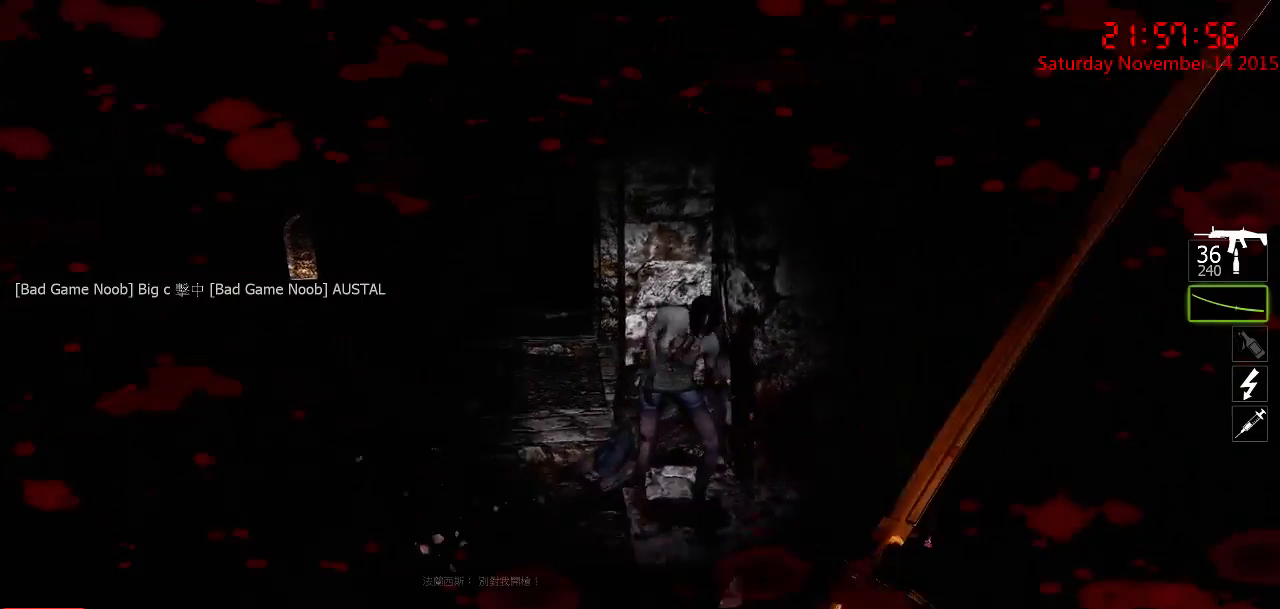
{"keys": ["ctrl", "d", "s"], "mouse": ["left"], "events": [[50, "ctrl", "down"], [50, "mouse_left", "down"], [84, "a", "down"], [300, "w", "up"], [334, "a", "up"], [334, "d", "down"], [434, "s", "down"]]}
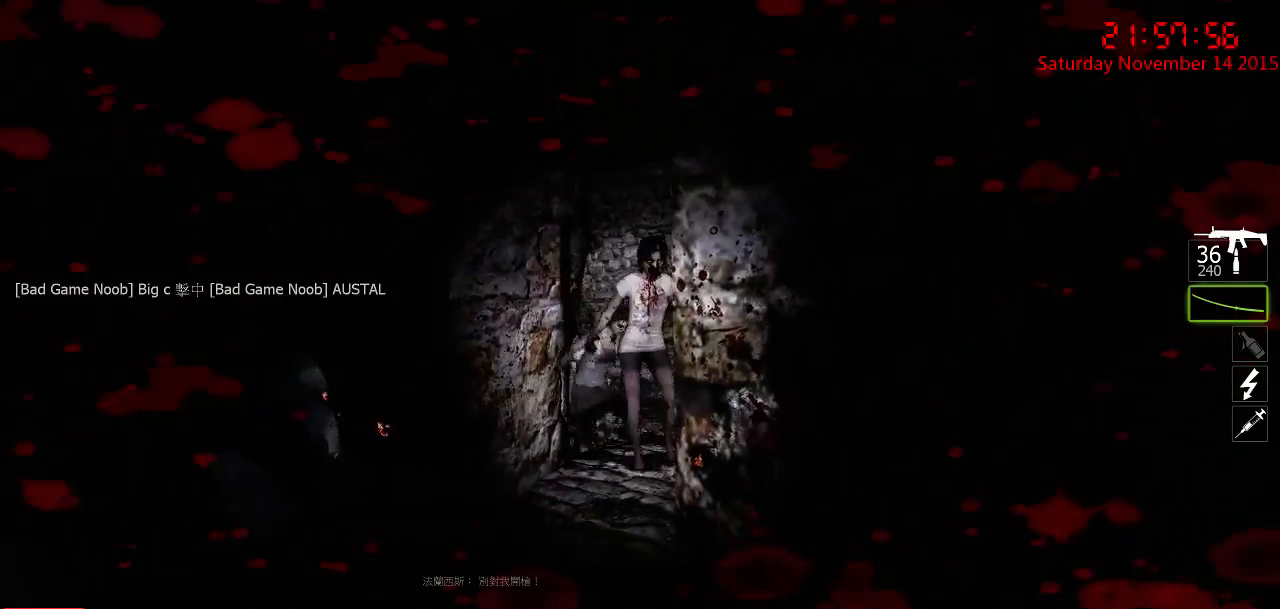
{"keys": ["a", "ctrl", "w"], "mouse": [], "events": [[67, "d", "up"], [67, "mouse_left", "up"], [217, "s", "up"], [250, "d", "down"], [317, "d", "up"], [350, "w", "down"], [384, "a", "down"]]}
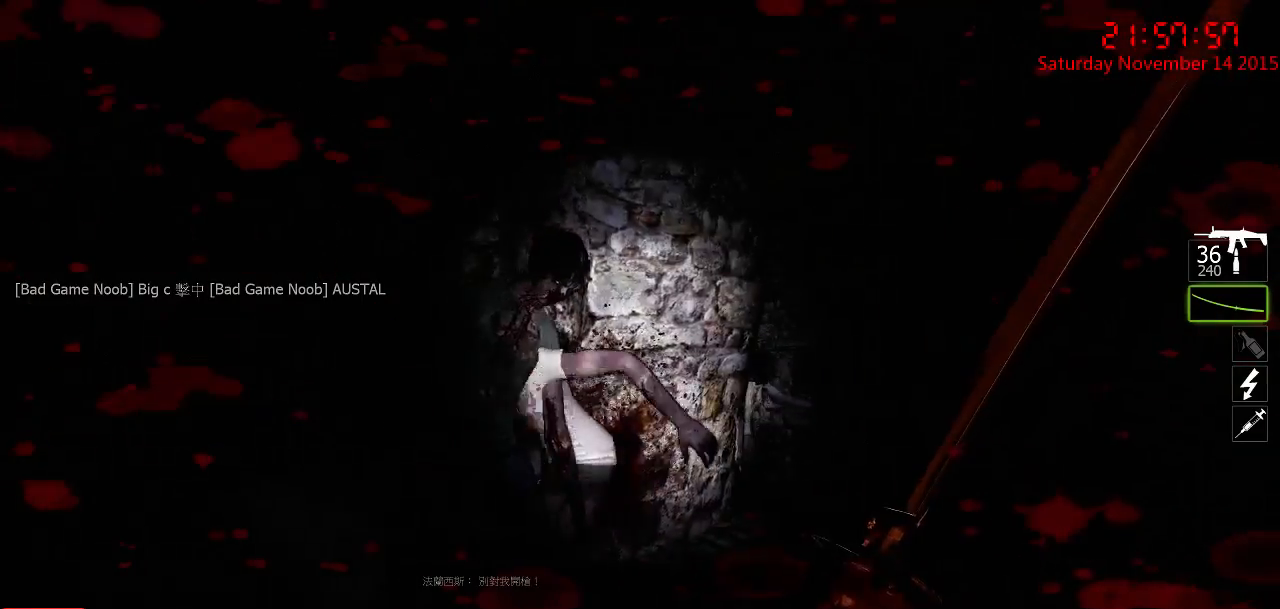
{"keys": ["a", "ctrl", "s"], "mouse": ["left"], "events": [[117, "mouse_left", "down"], [300, "w", "up"], [334, "a", "up"], [367, "d", "down"], [400, "s", "down"], [434, "d", "up"], [467, "a", "down"]]}
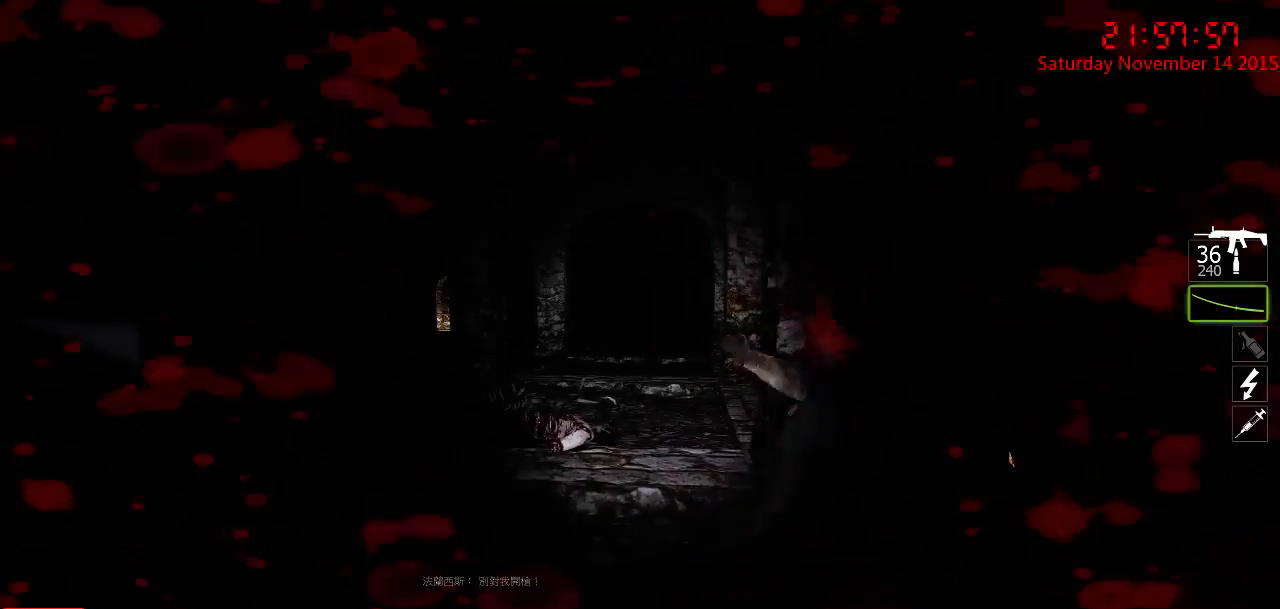
{"keys": ["a", "ctrl", "w"], "mouse": ["left"], "events": [[67, "mouse_left", "up"], [150, "a", "up"], [150, "d", "down"], [150, "s", "up"], [250, "a", "down"], [284, "d", "up"], [284, "w", "down"], [317, "mouse_left", "down"]]}
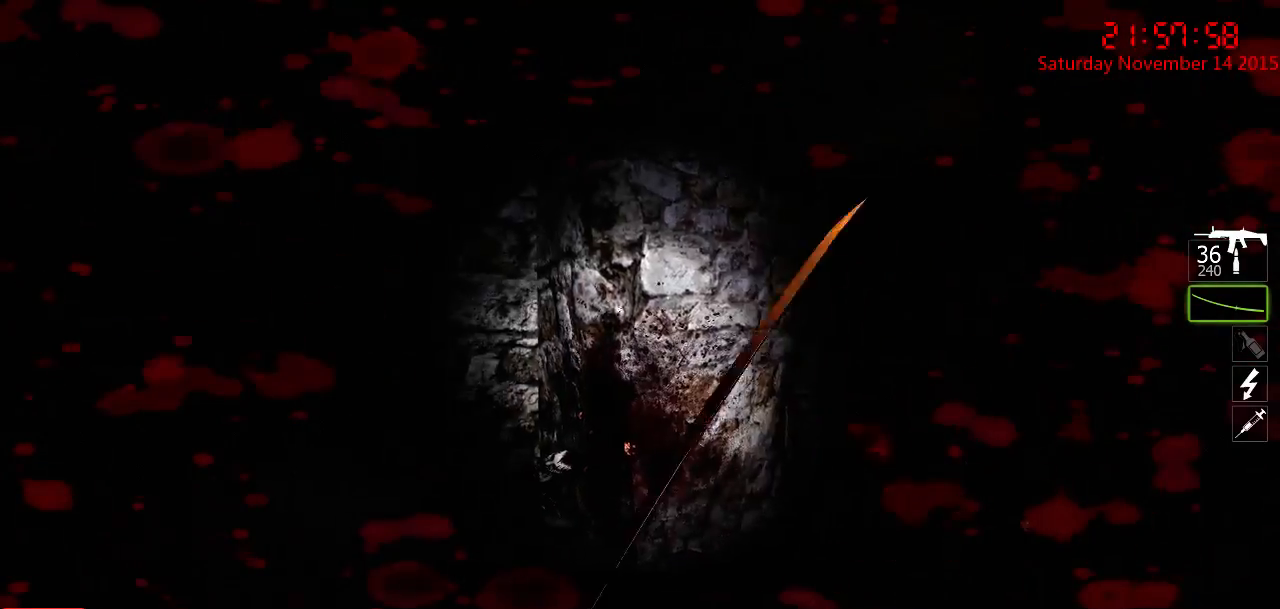
{"keys": ["ctrl", "d"], "mouse": [], "events": [[84, "w", "up"], [200, "s", "down"], [367, "a", "up"], [400, "d", "down"], [400, "mouse_left", "up"], [400, "s", "up"]]}
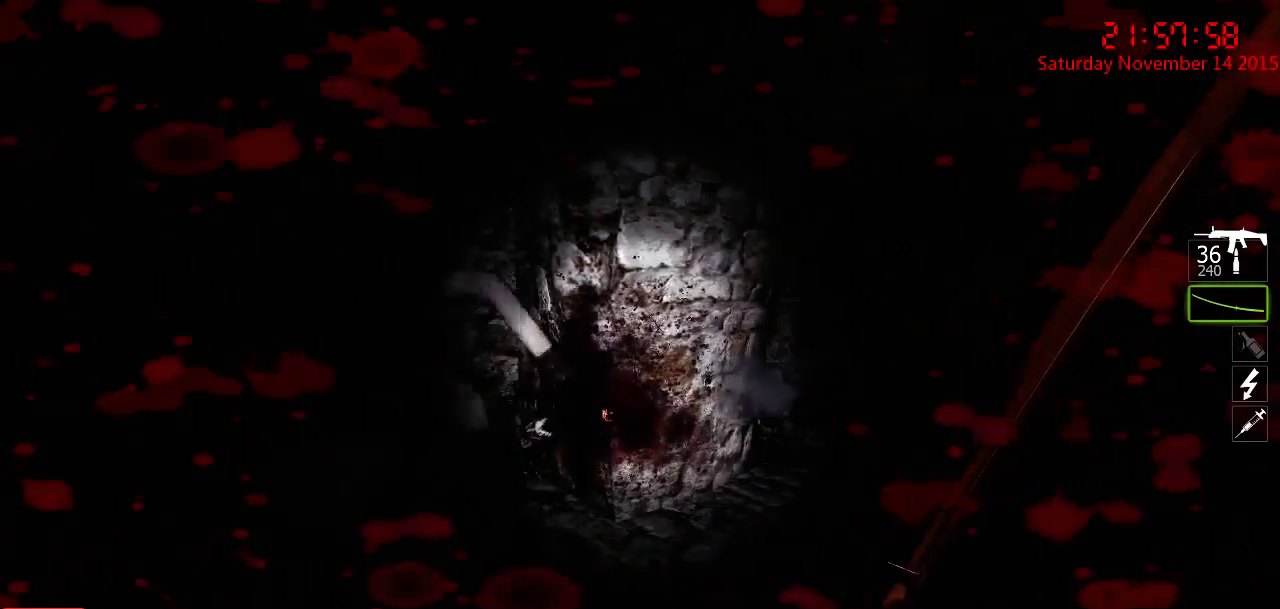
{"keys": ["a", "ctrl"], "mouse": ["left"], "events": [[50, "a", "down"], [67, "d", "up"], [67, "w", "down"], [350, "mouse_left", "down"], [384, "a", "up"], [384, "d", "down"], [417, "w", "up"], [484, "a", "down"], [484, "d", "up"]]}
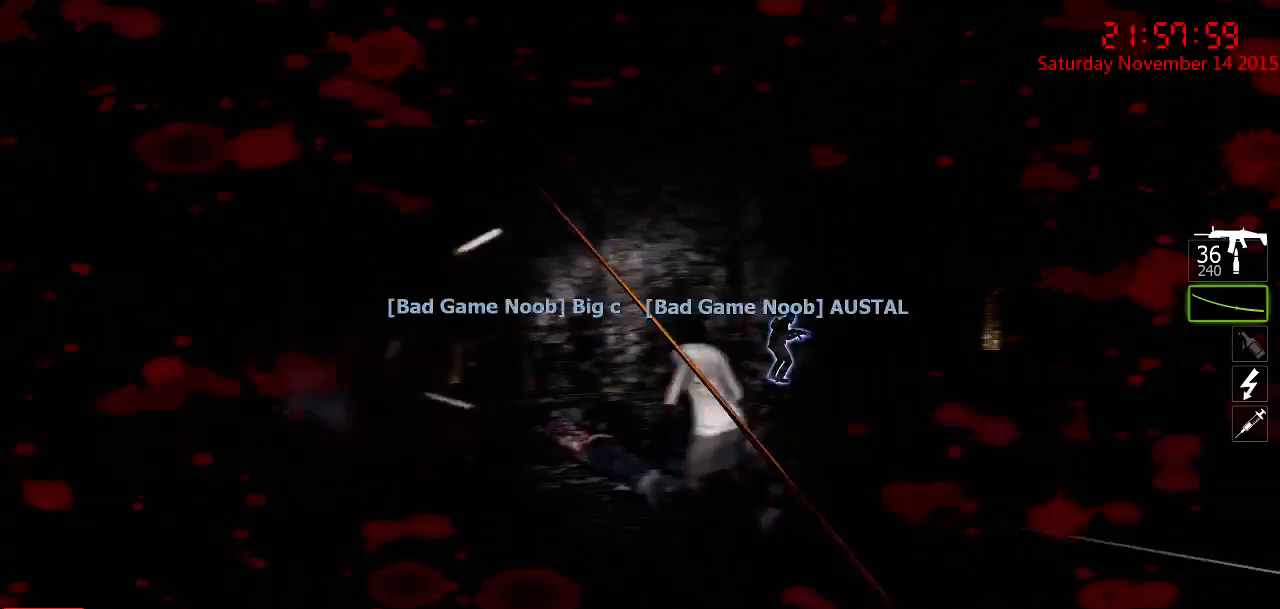
{"keys": ["d"], "mouse": [], "events": [[17, "s", "down"], [267, "mouse_left", "up"], [367, "a", "up"], [367, "ctrl", "up"], [367, "d", "down"], [434, "s", "up"]]}